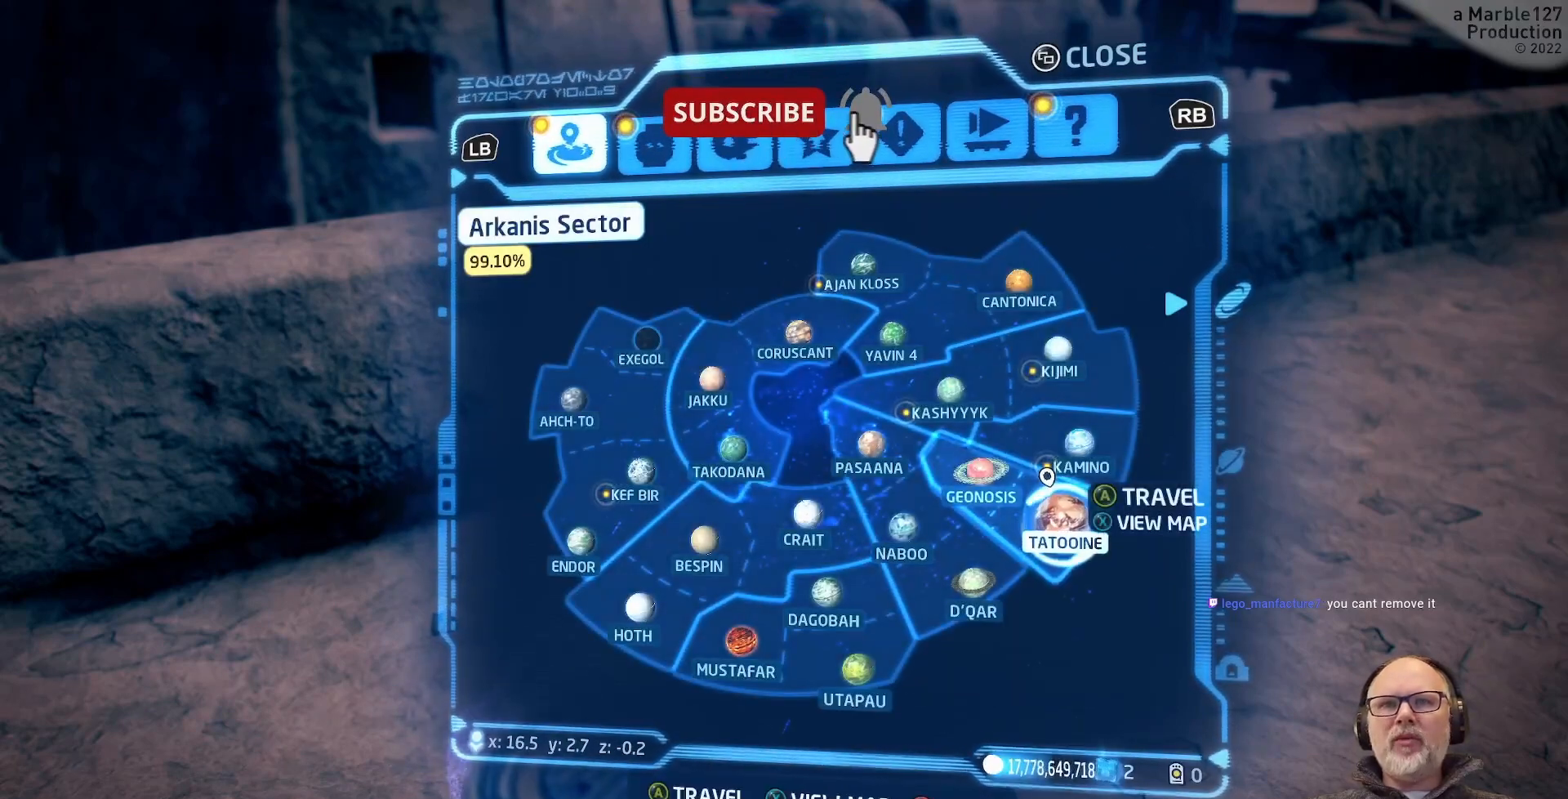
Gameplay with a controller (Xbox layout); each line is a JSON object with the inputs held at the frame after it. "events" lists button and stick changes between this image and that frame as [ms after this image, input, new state], when the widget could be followed in between. Not read: DPAD_RIGHT L2 L3 R2 R3.
{"buttons": [], "left_stick": "center", "right_stick": "center", "events": []}
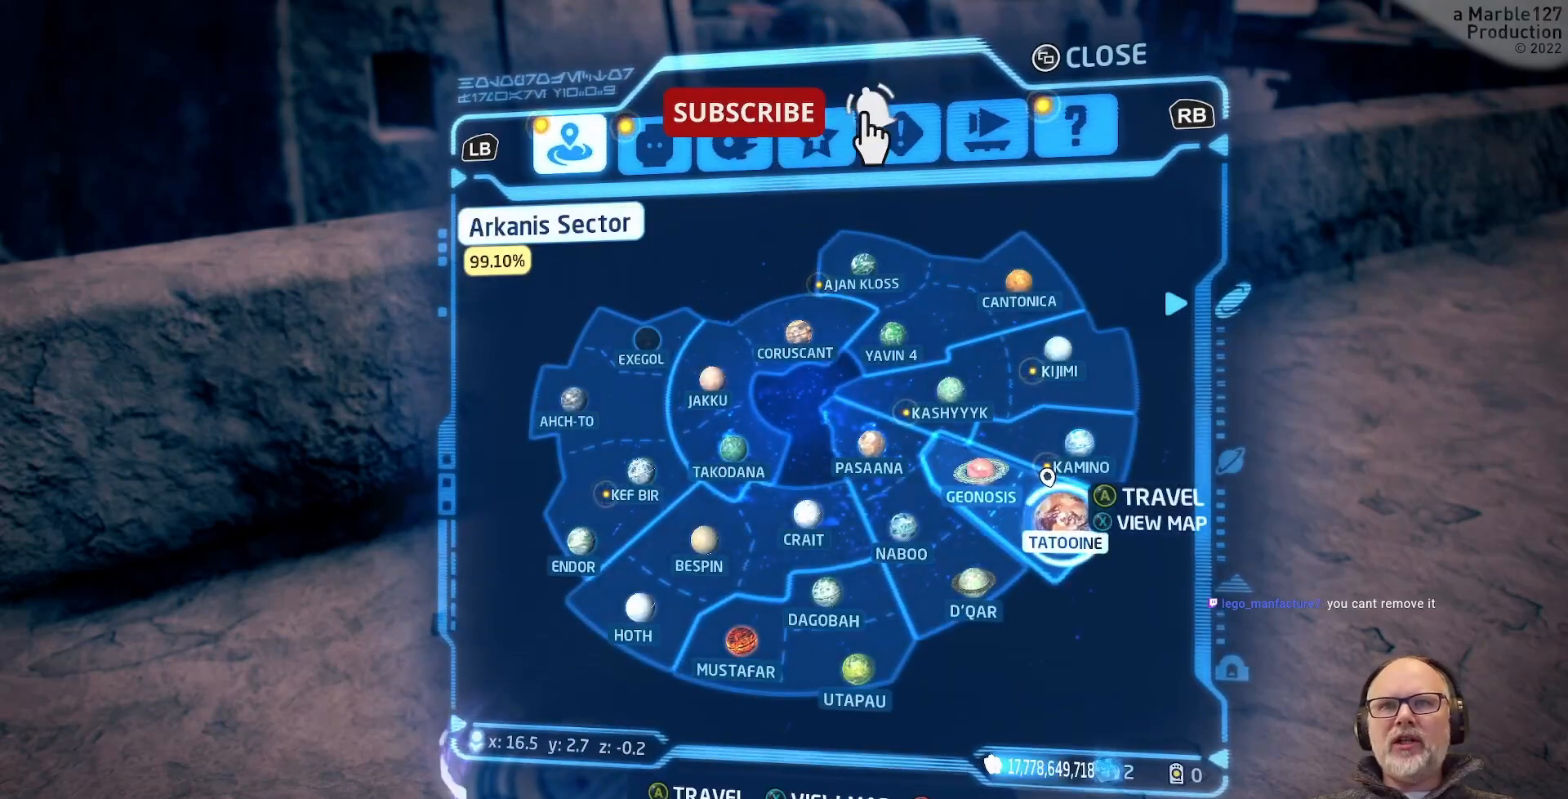
{"buttons": [], "left_stick": "left", "right_stick": "center", "events": [[133, "left_stick", "up-left"], [300, "left_stick", "center"], [500, "left_stick", "left"]]}
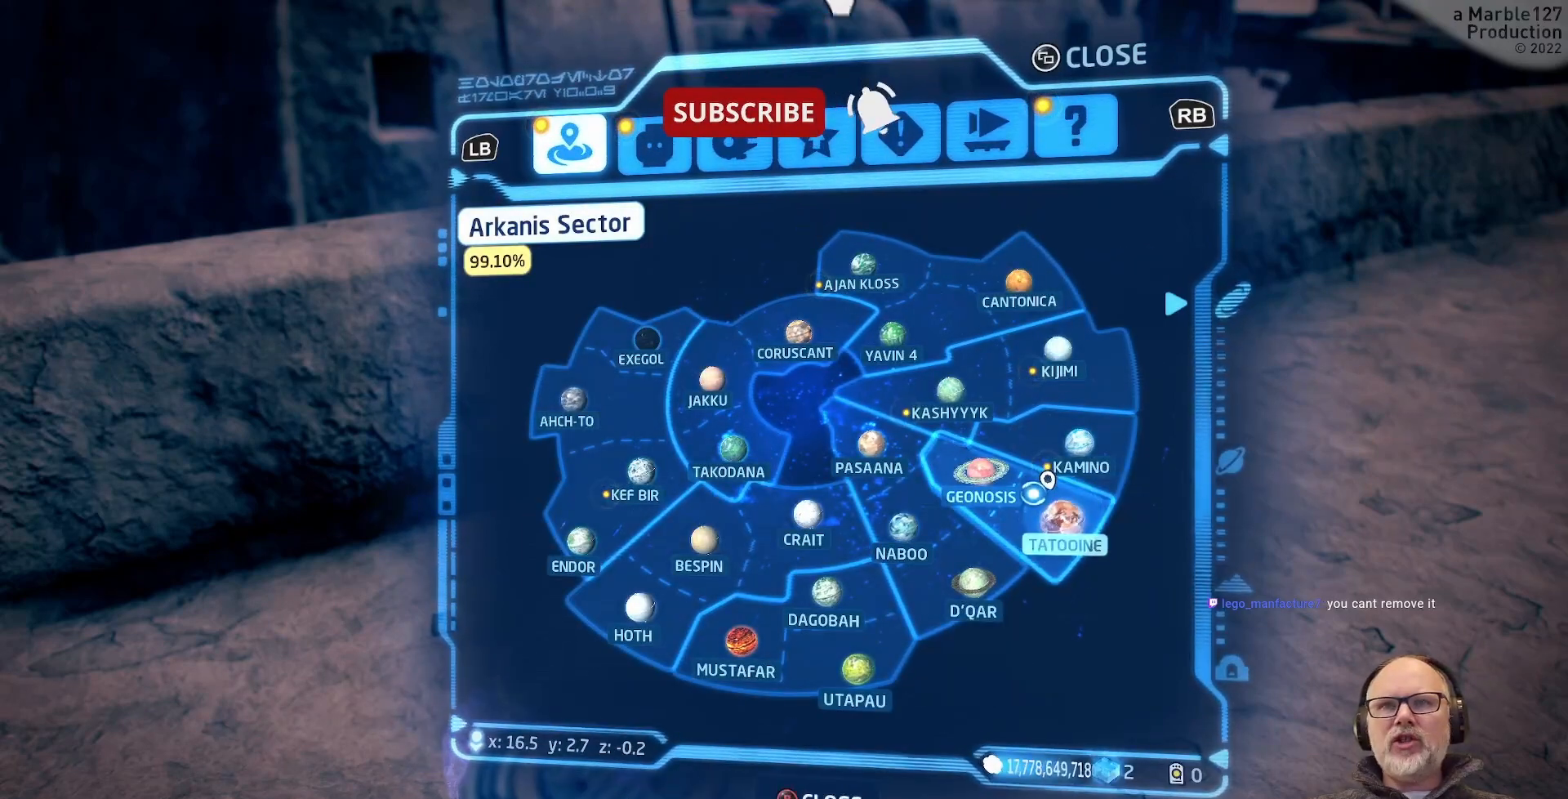
{"buttons": [], "left_stick": "left", "right_stick": "center", "events": [[133, "left_stick", "center"], [433, "left_stick", "left"]]}
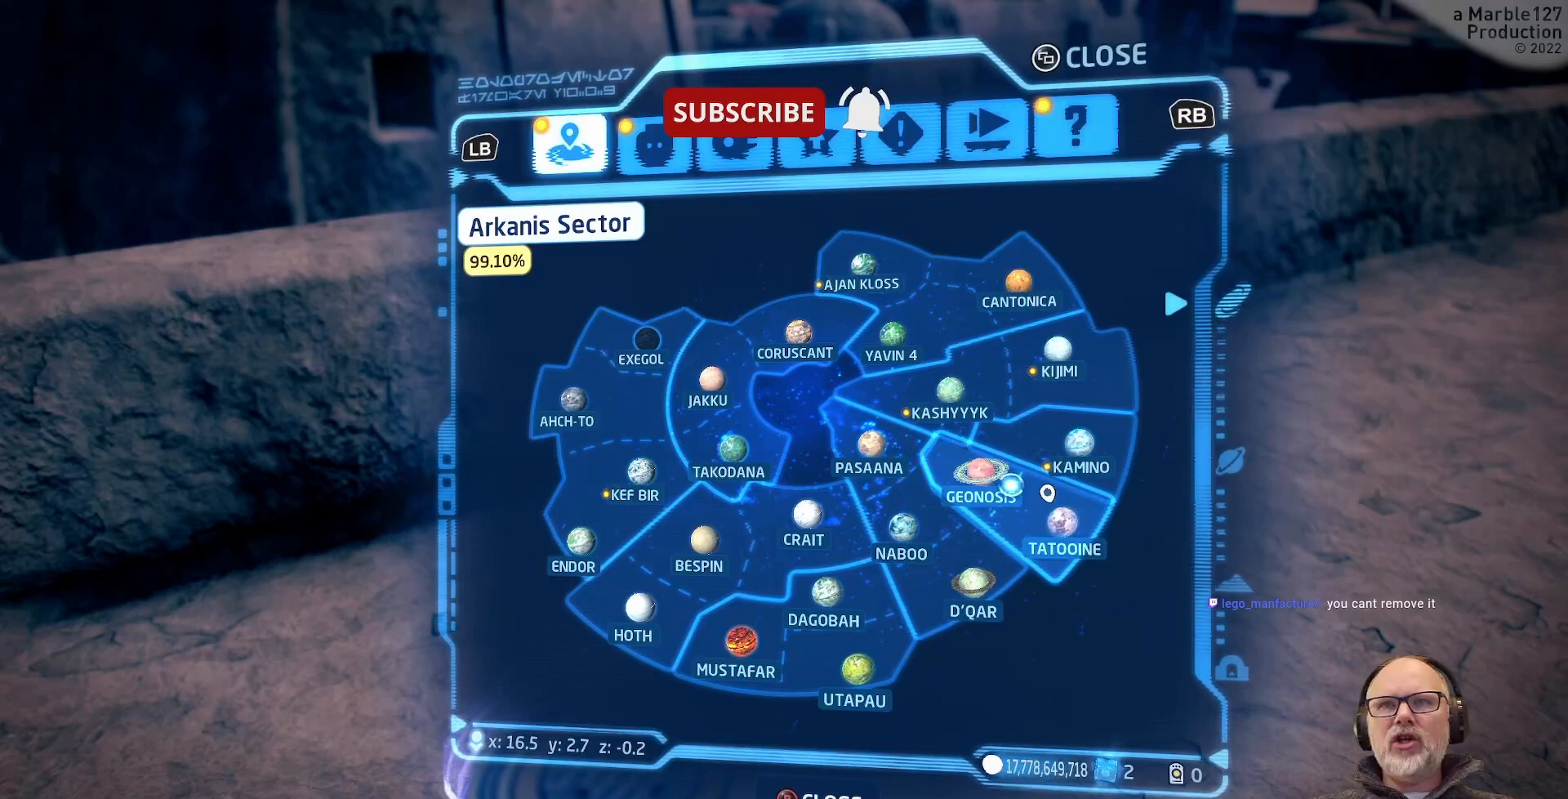
{"buttons": [], "left_stick": "center", "right_stick": "center", "events": [[33, "left_stick", "center"], [300, "left_stick", "left"], [400, "left_stick", "center"]]}
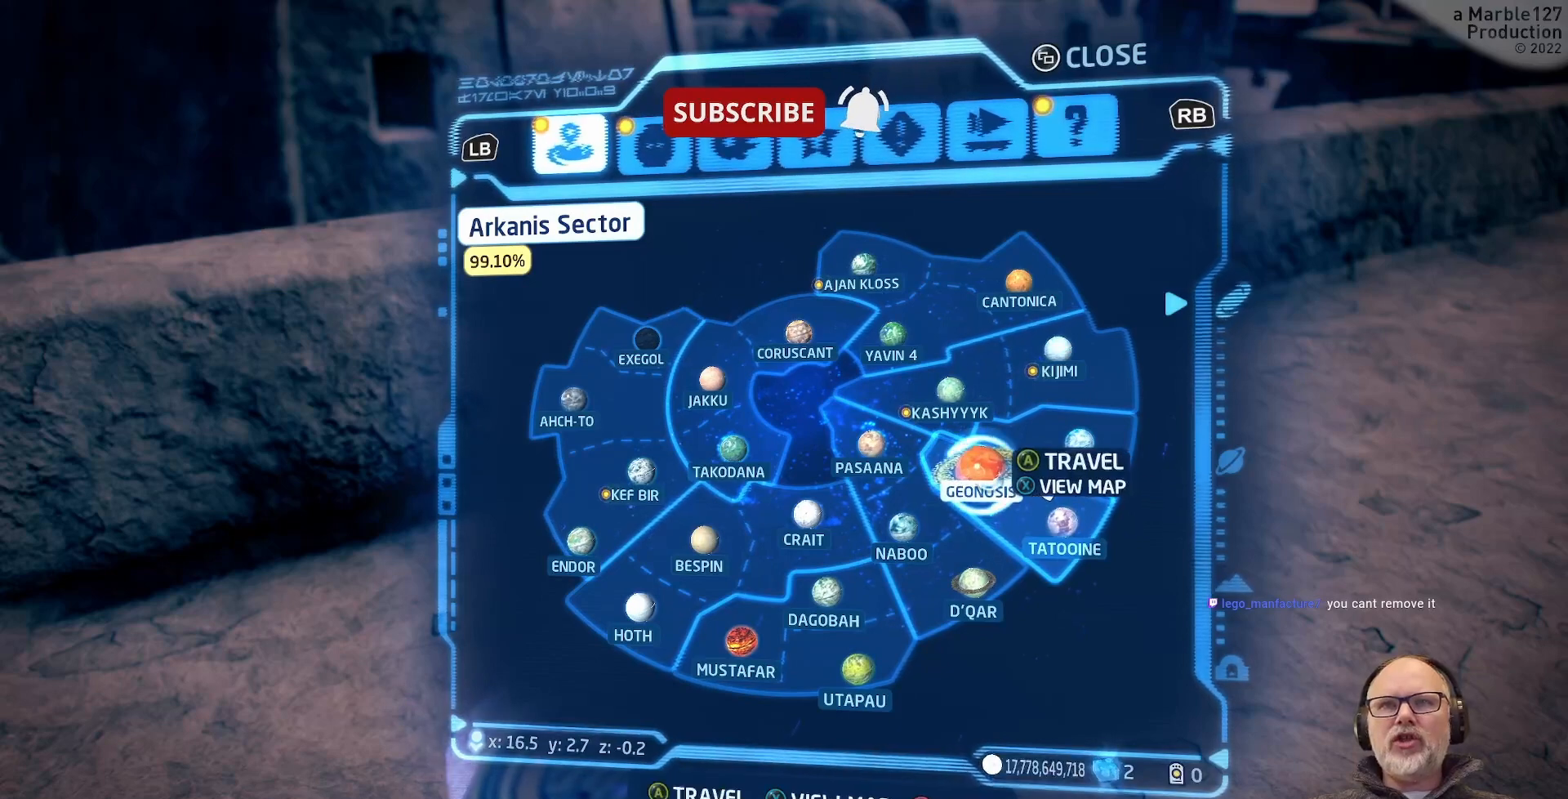
{"buttons": [], "left_stick": "center", "right_stick": "center", "events": []}
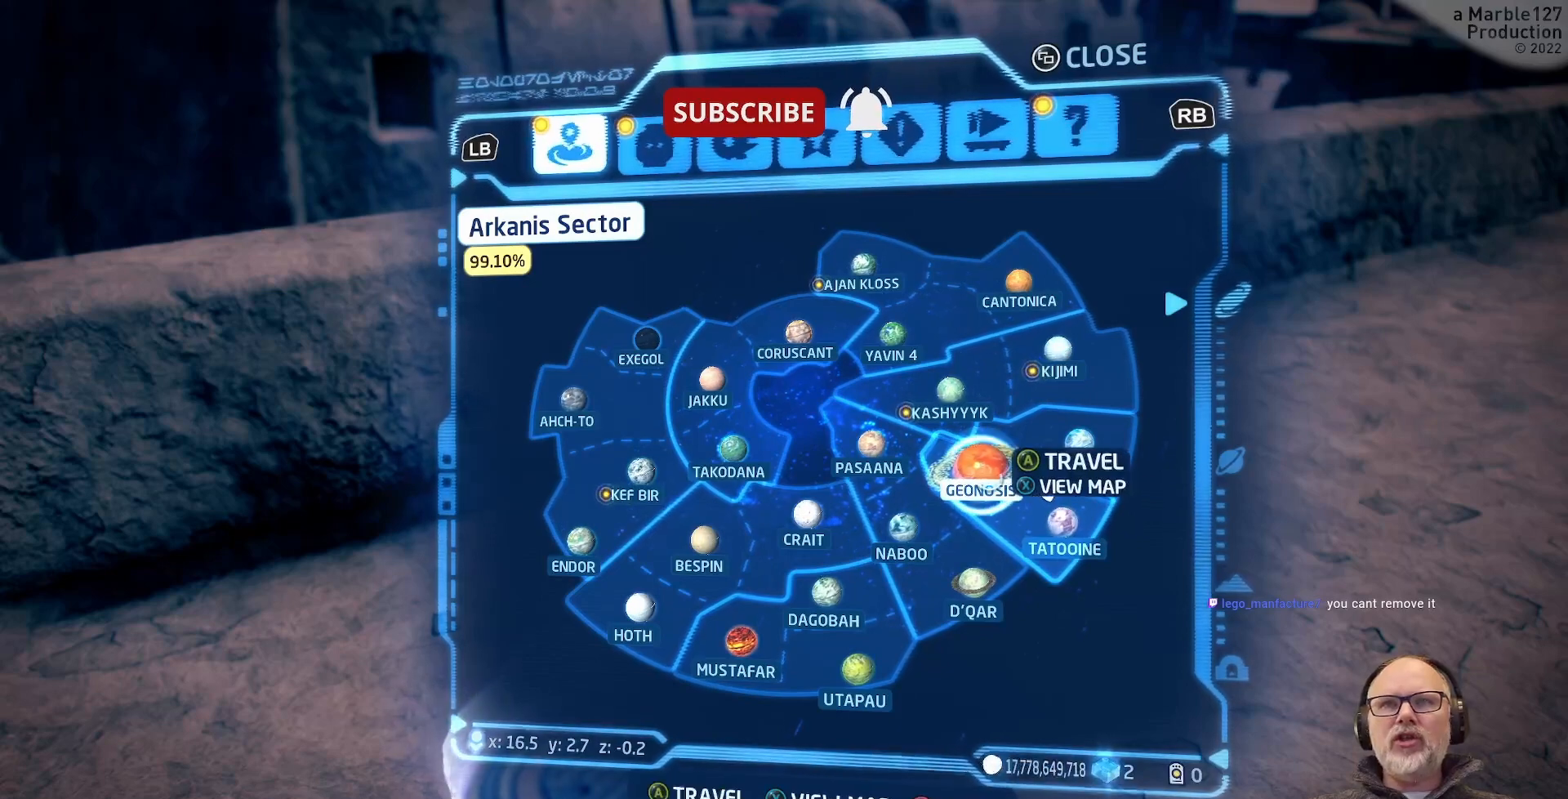
{"buttons": [], "left_stick": "center", "right_stick": "center", "events": [[133, "A", "down"], [267, "A", "up"]]}
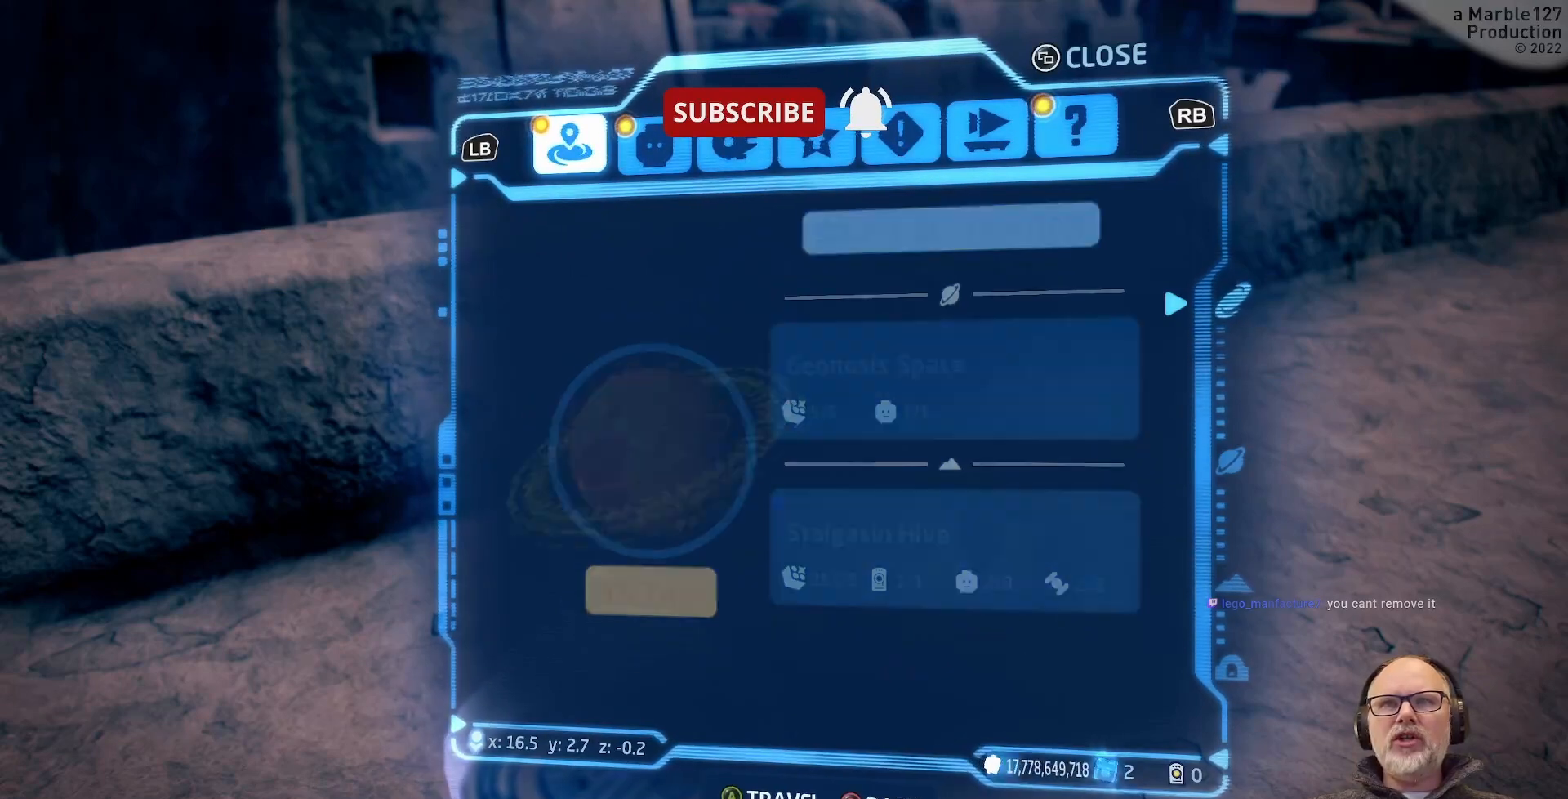
{"buttons": [], "left_stick": "center", "right_stick": "center", "events": []}
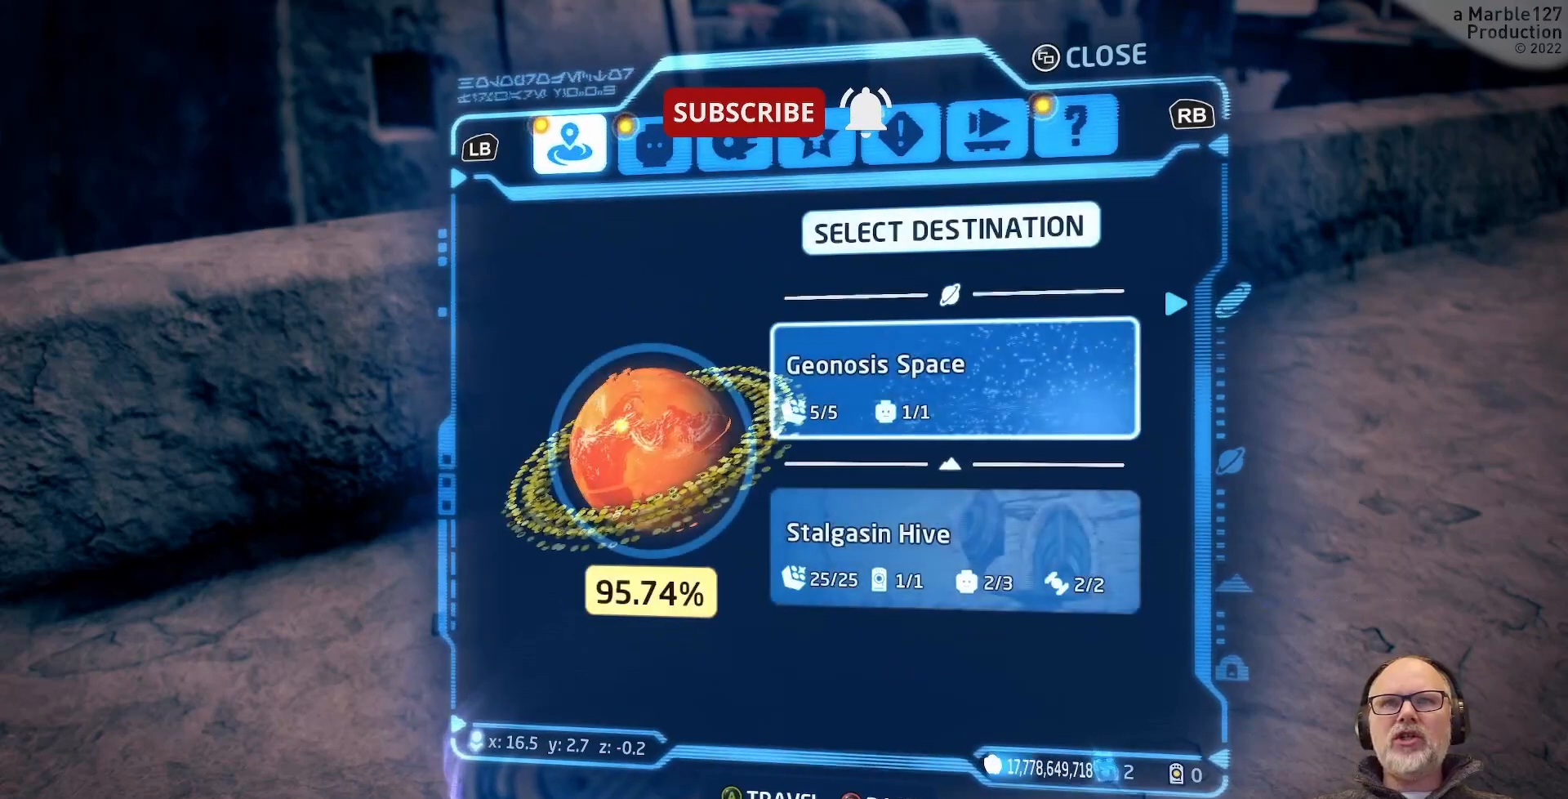
{"buttons": [], "left_stick": "center", "right_stick": "center", "events": []}
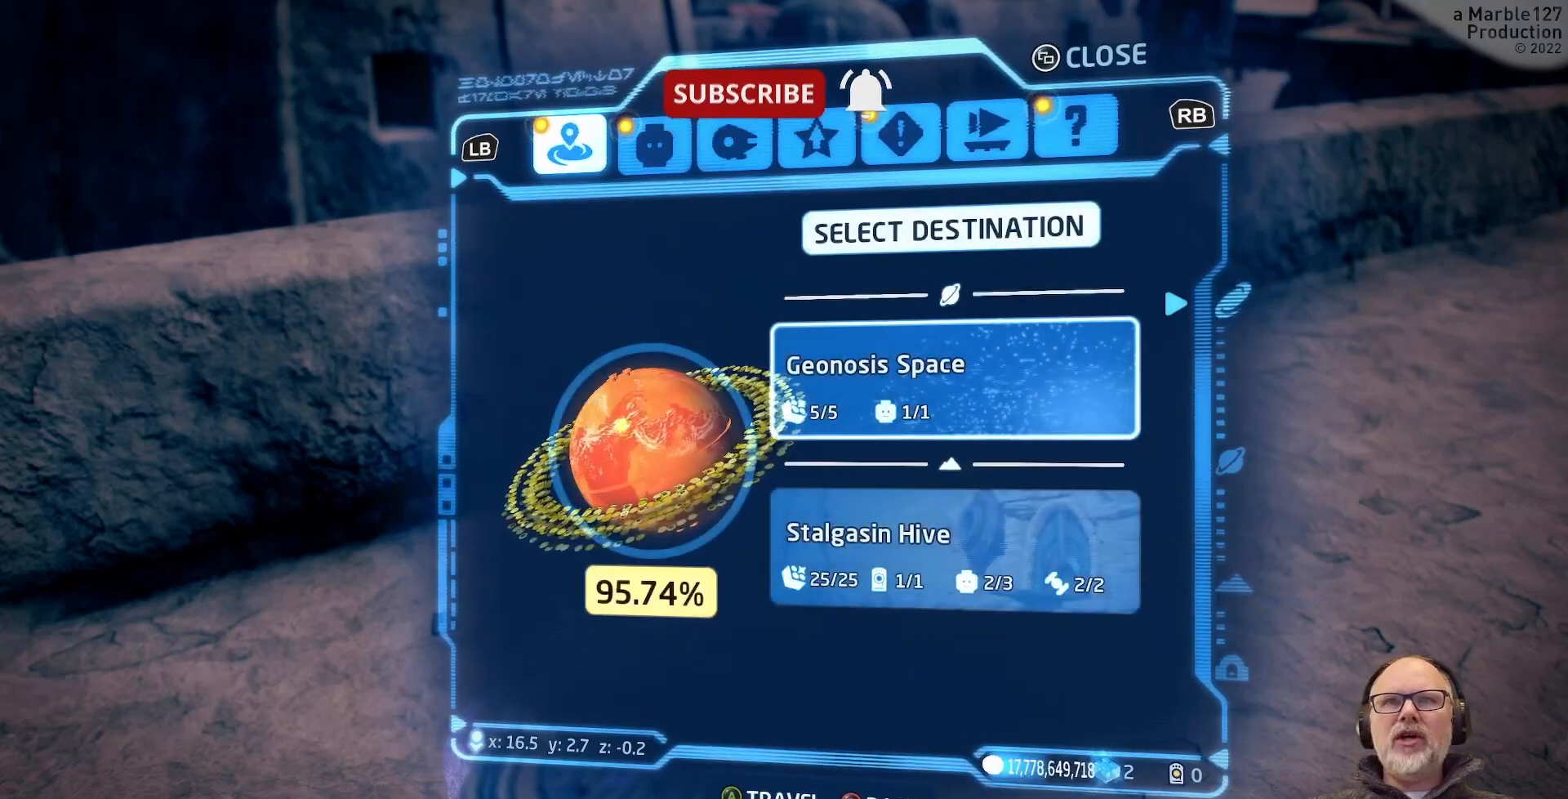
{"buttons": [], "left_stick": "center", "right_stick": "center", "events": []}
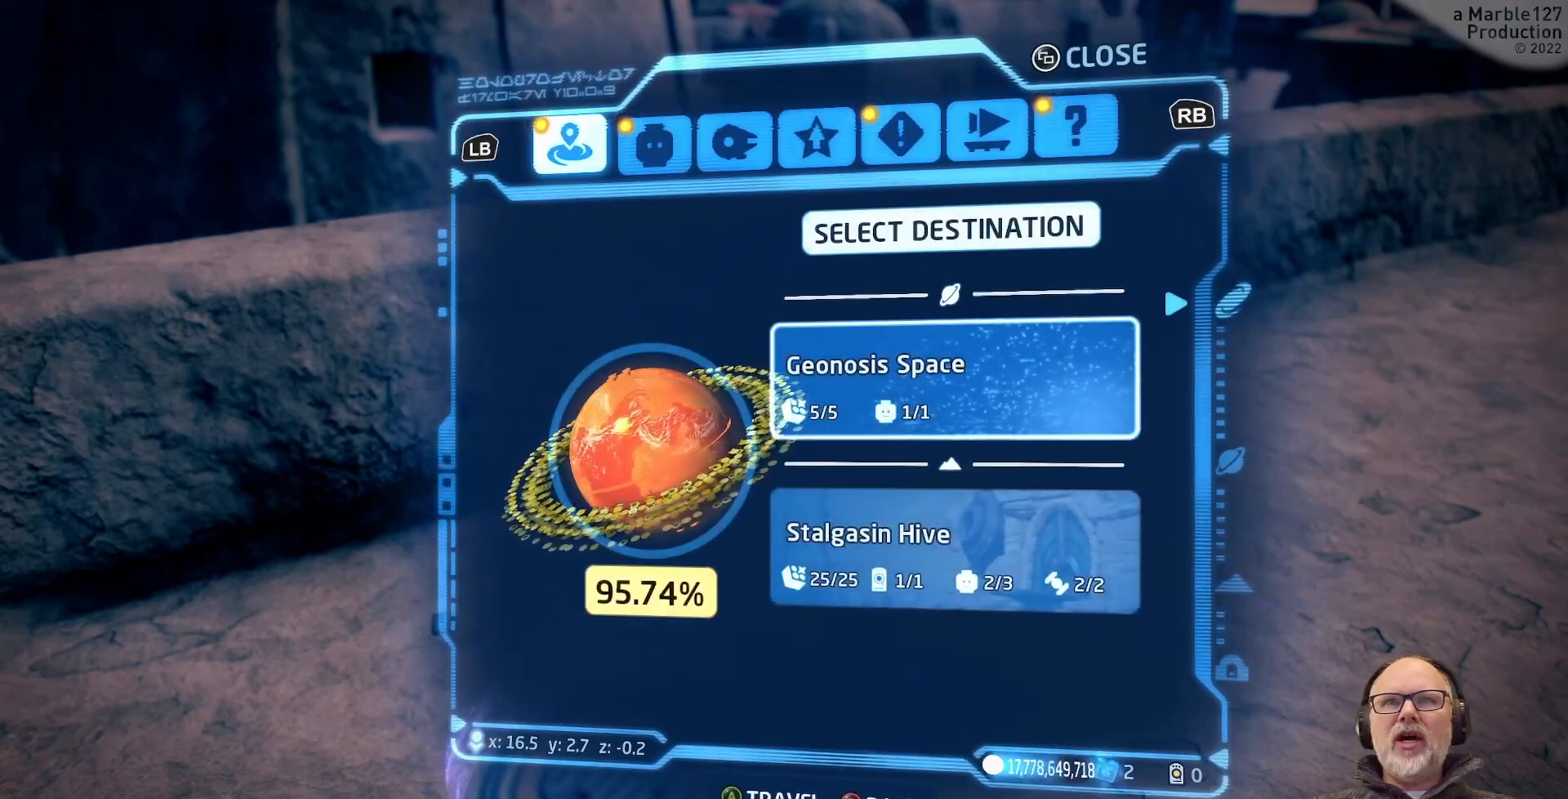
{"buttons": [], "left_stick": "down", "right_stick": "center", "events": [[467, "left_stick", "down"]]}
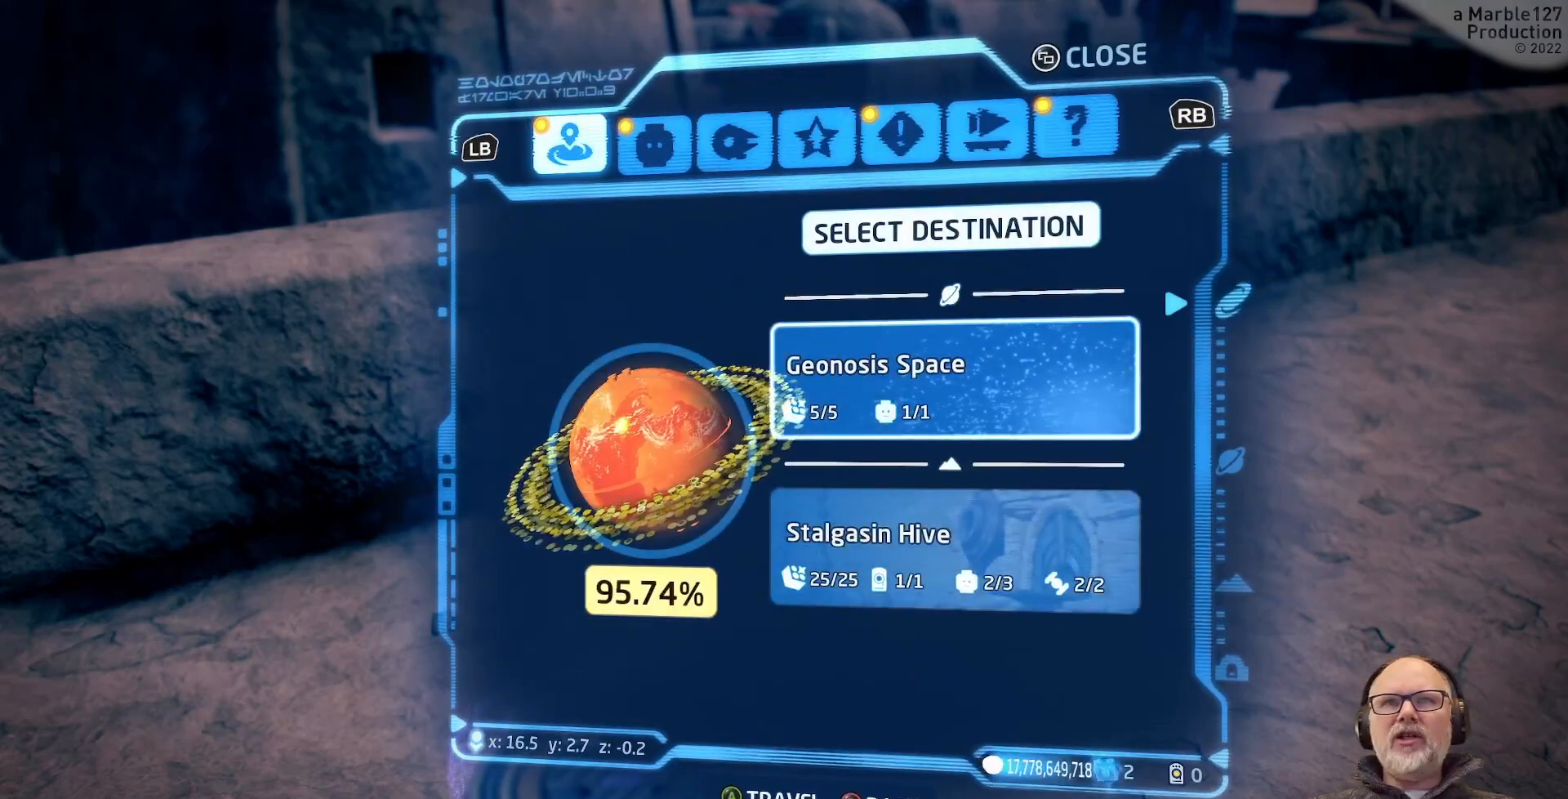
{"buttons": [], "left_stick": "center", "right_stick": "center", "events": [[133, "left_stick", "center"]]}
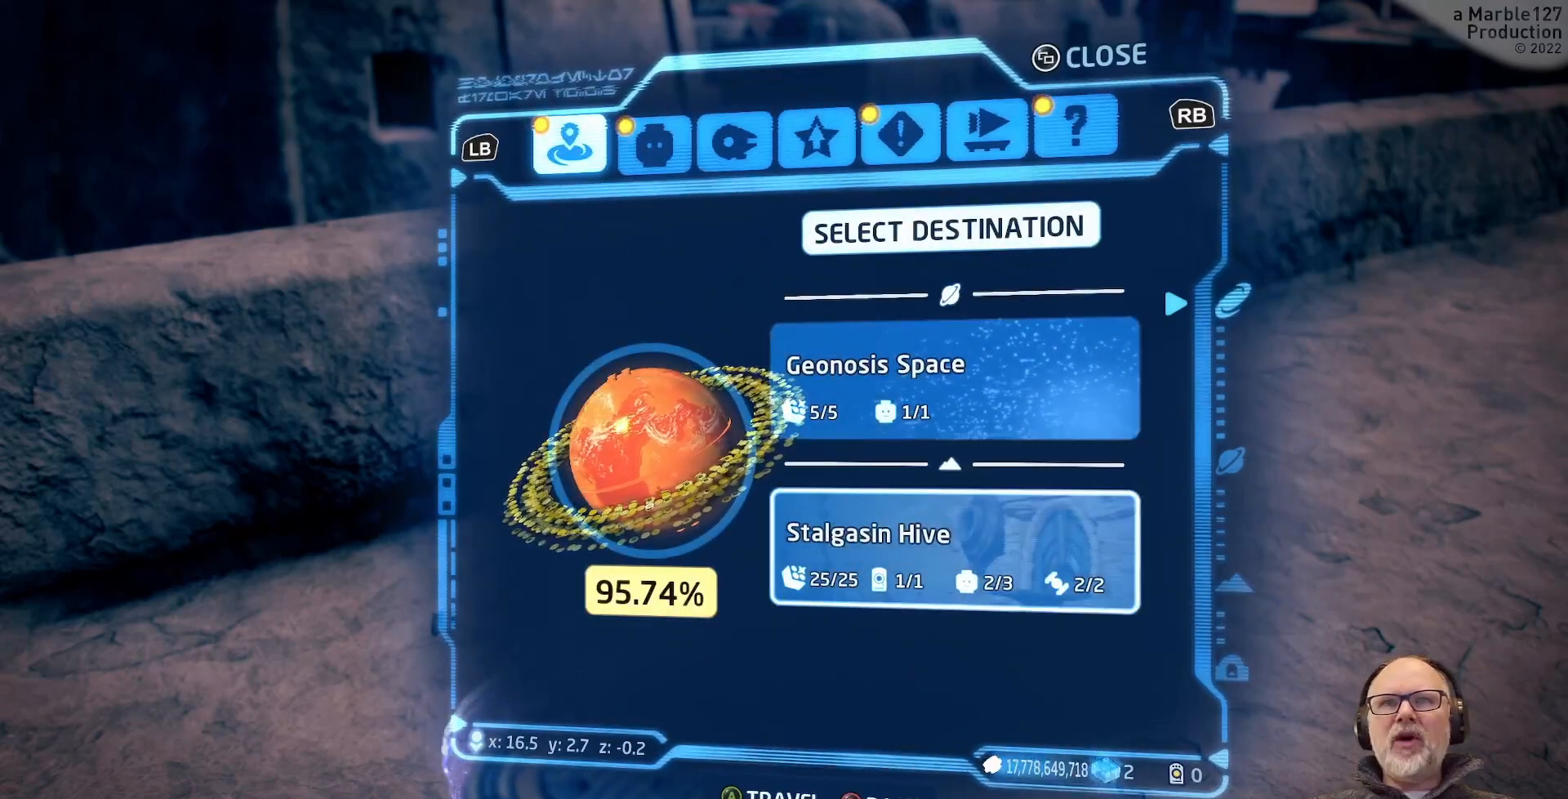
{"buttons": [], "left_stick": "center", "right_stick": "center", "events": []}
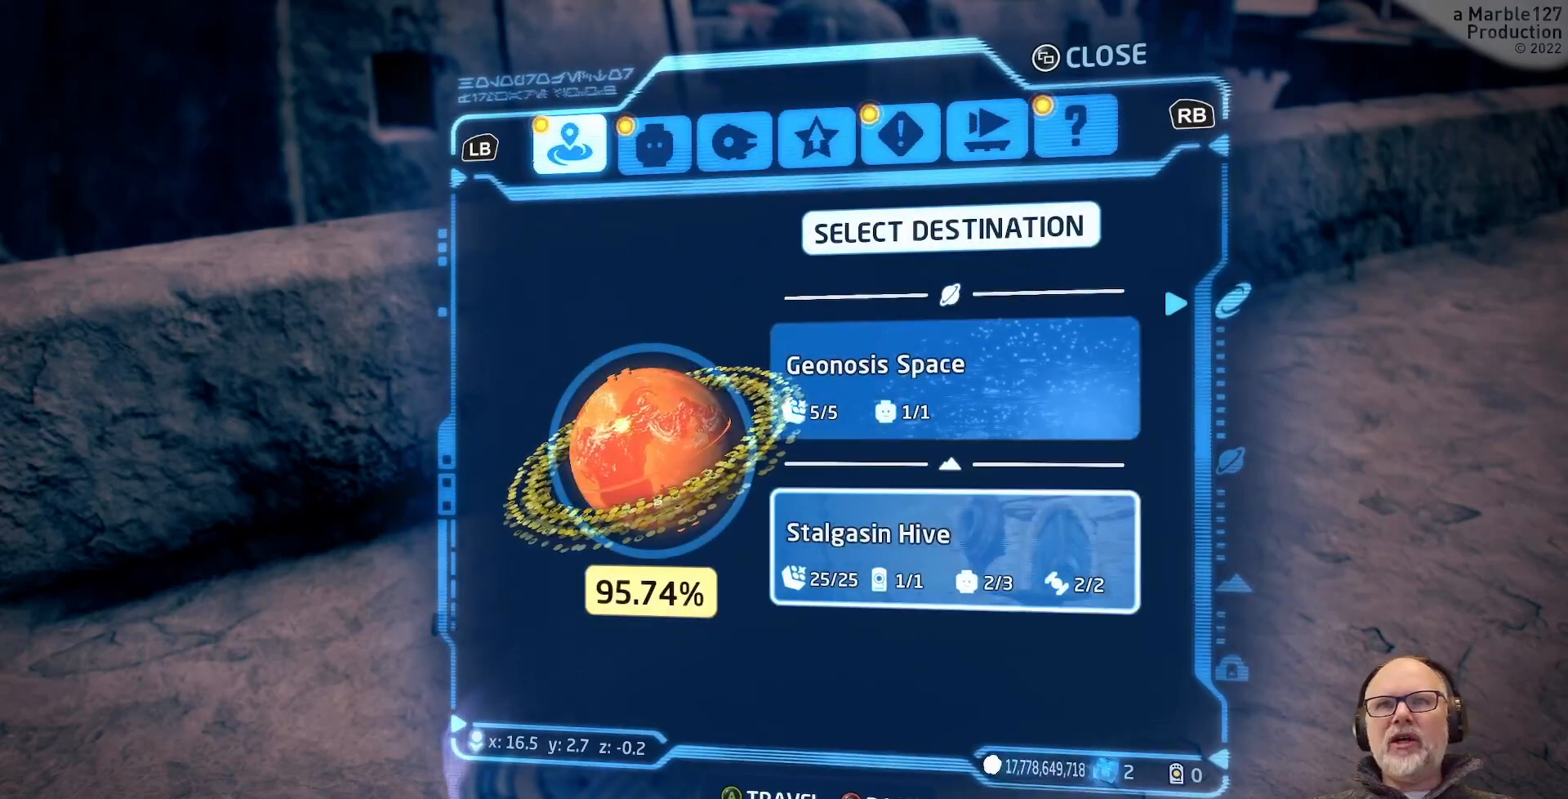
{"buttons": [], "left_stick": "center", "right_stick": "center", "events": []}
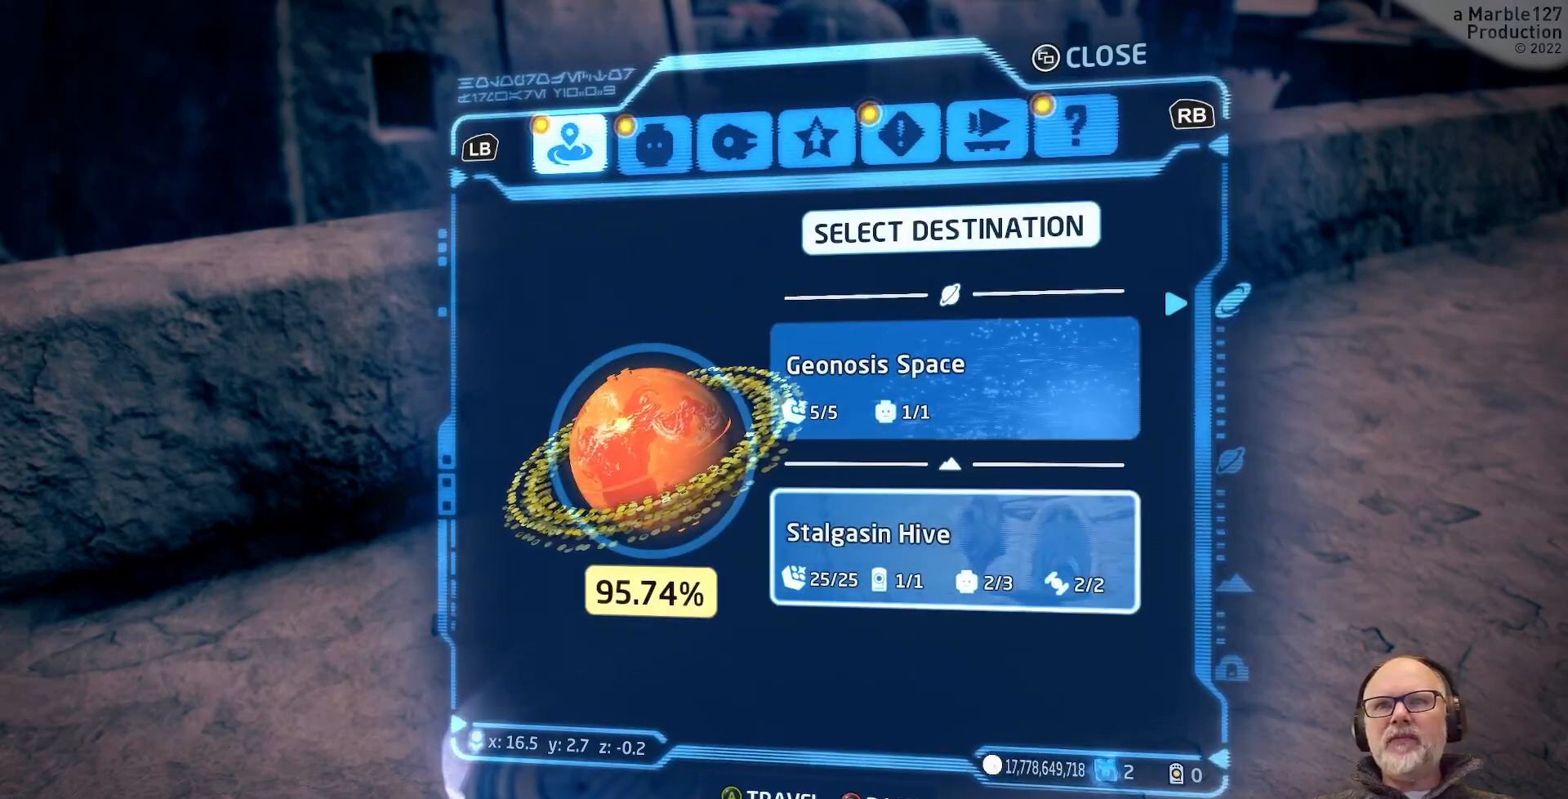
{"buttons": [], "left_stick": "center", "right_stick": "center", "events": []}
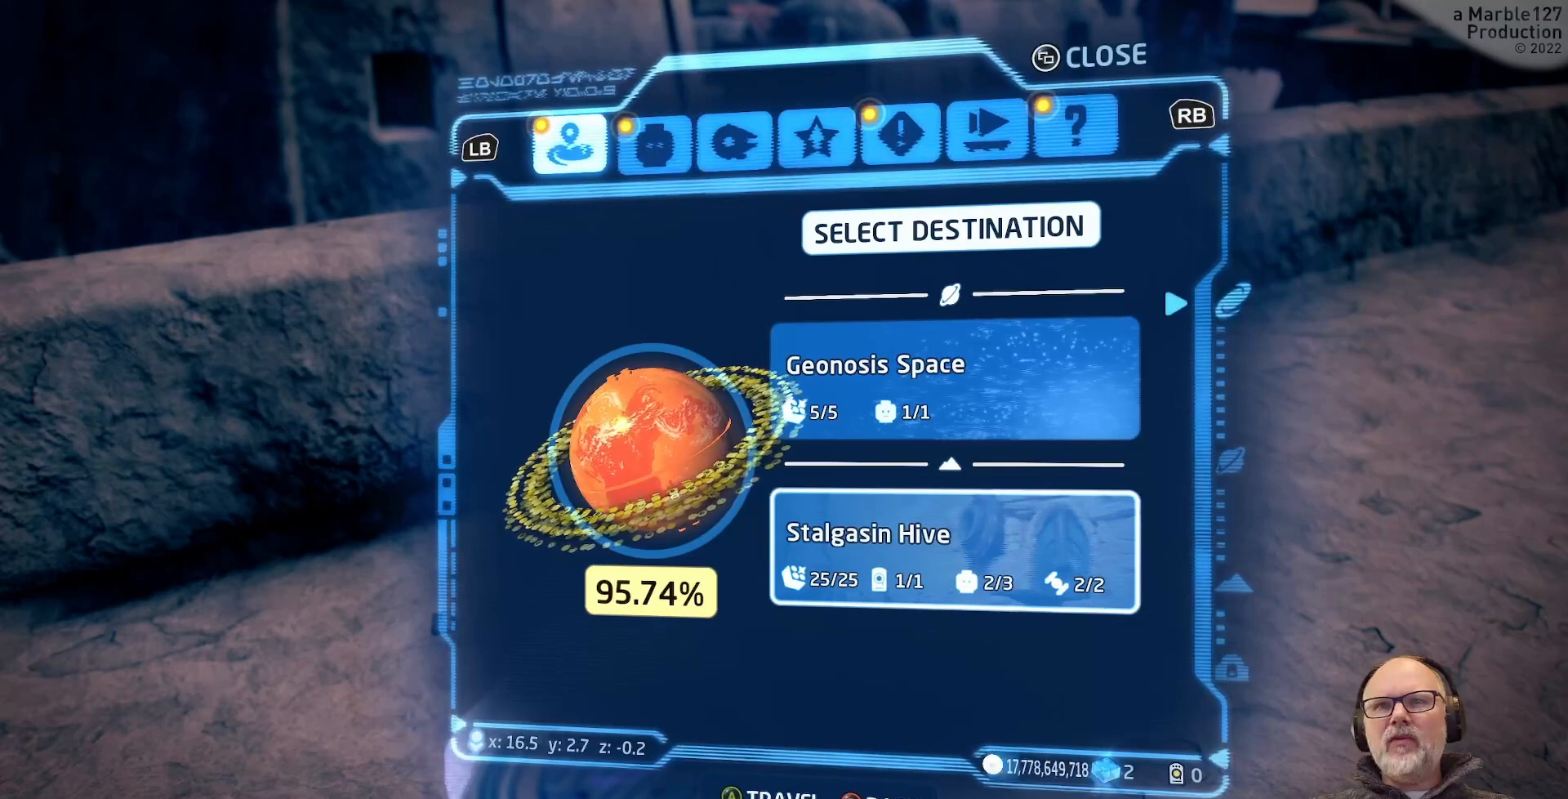
{"buttons": [], "left_stick": "center", "right_stick": "center", "events": []}
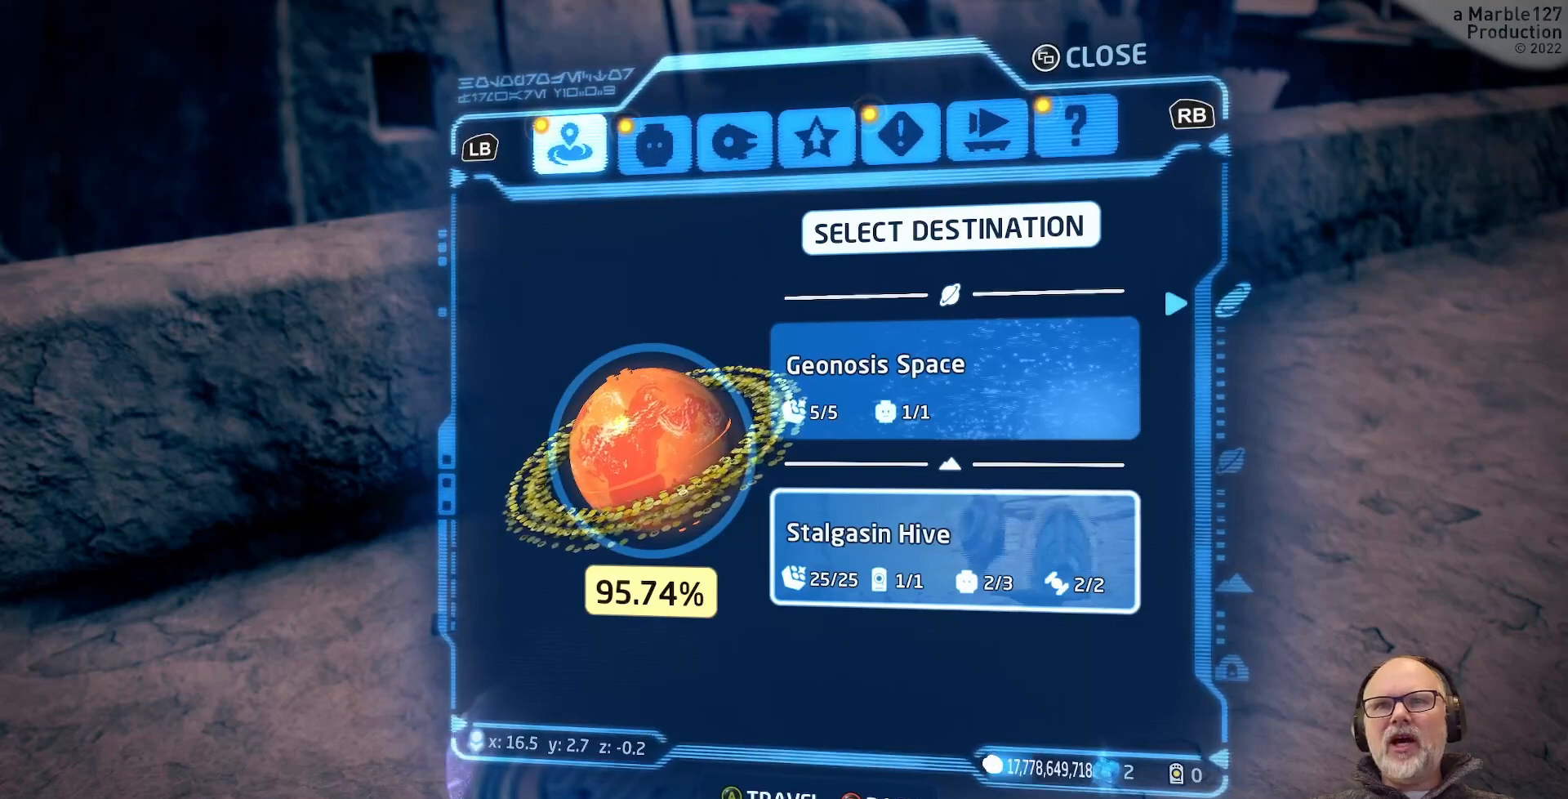
{"buttons": [], "left_stick": "center", "right_stick": "center", "events": []}
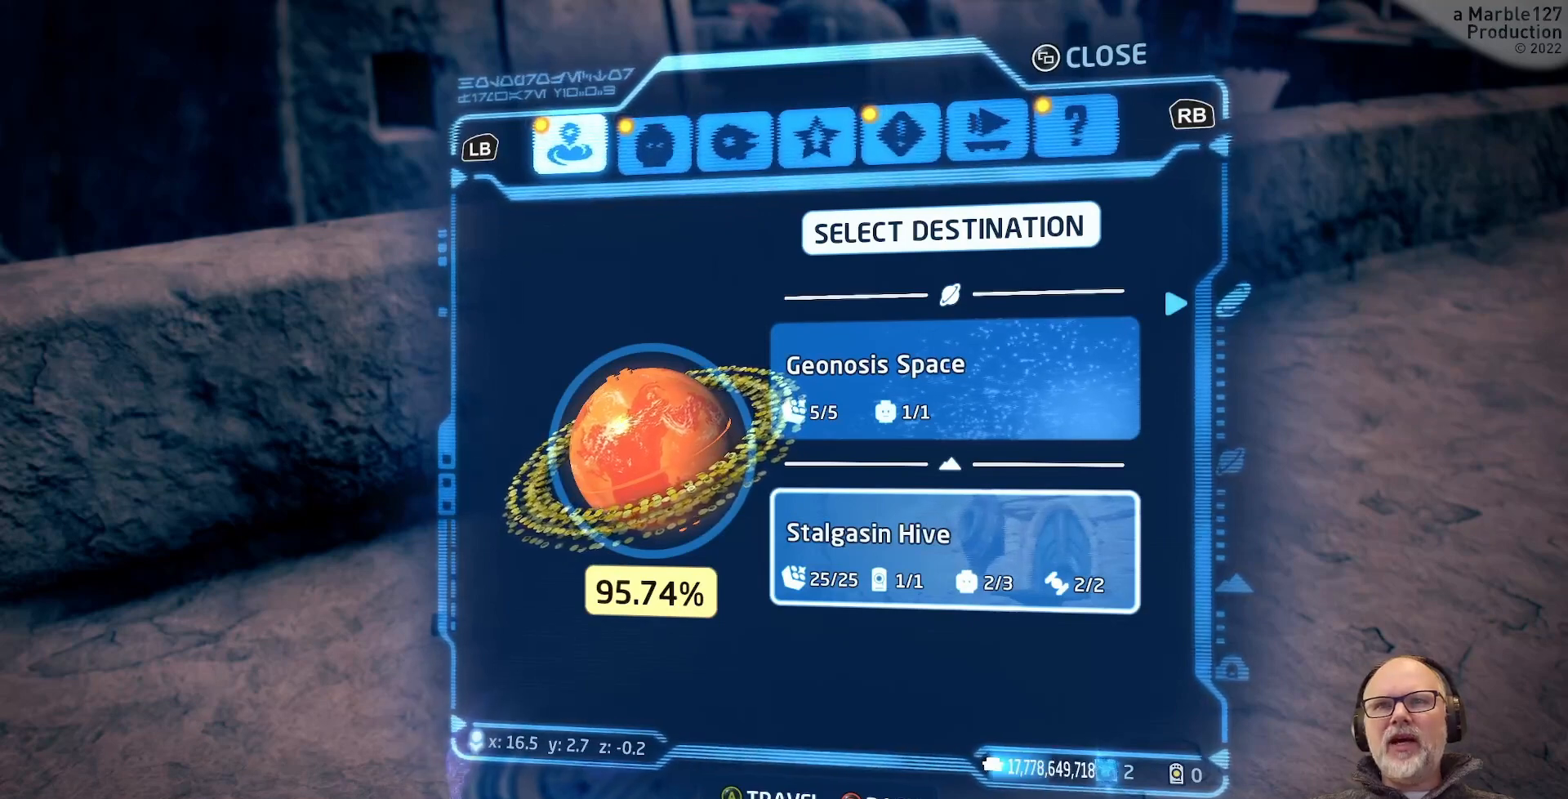
{"buttons": [], "left_stick": "center", "right_stick": "center", "events": []}
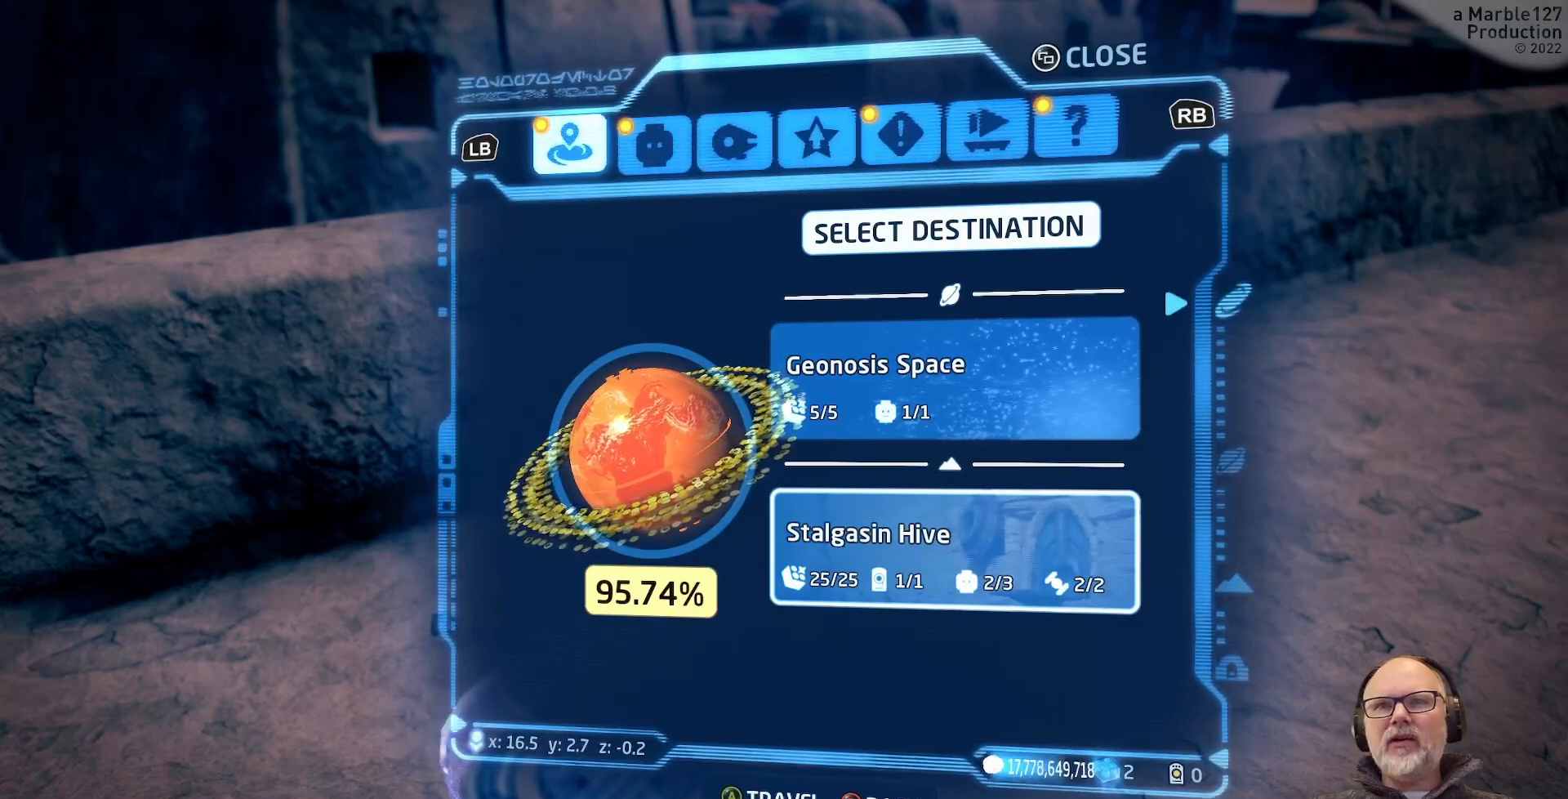
{"buttons": [], "left_stick": "center", "right_stick": "center", "events": []}
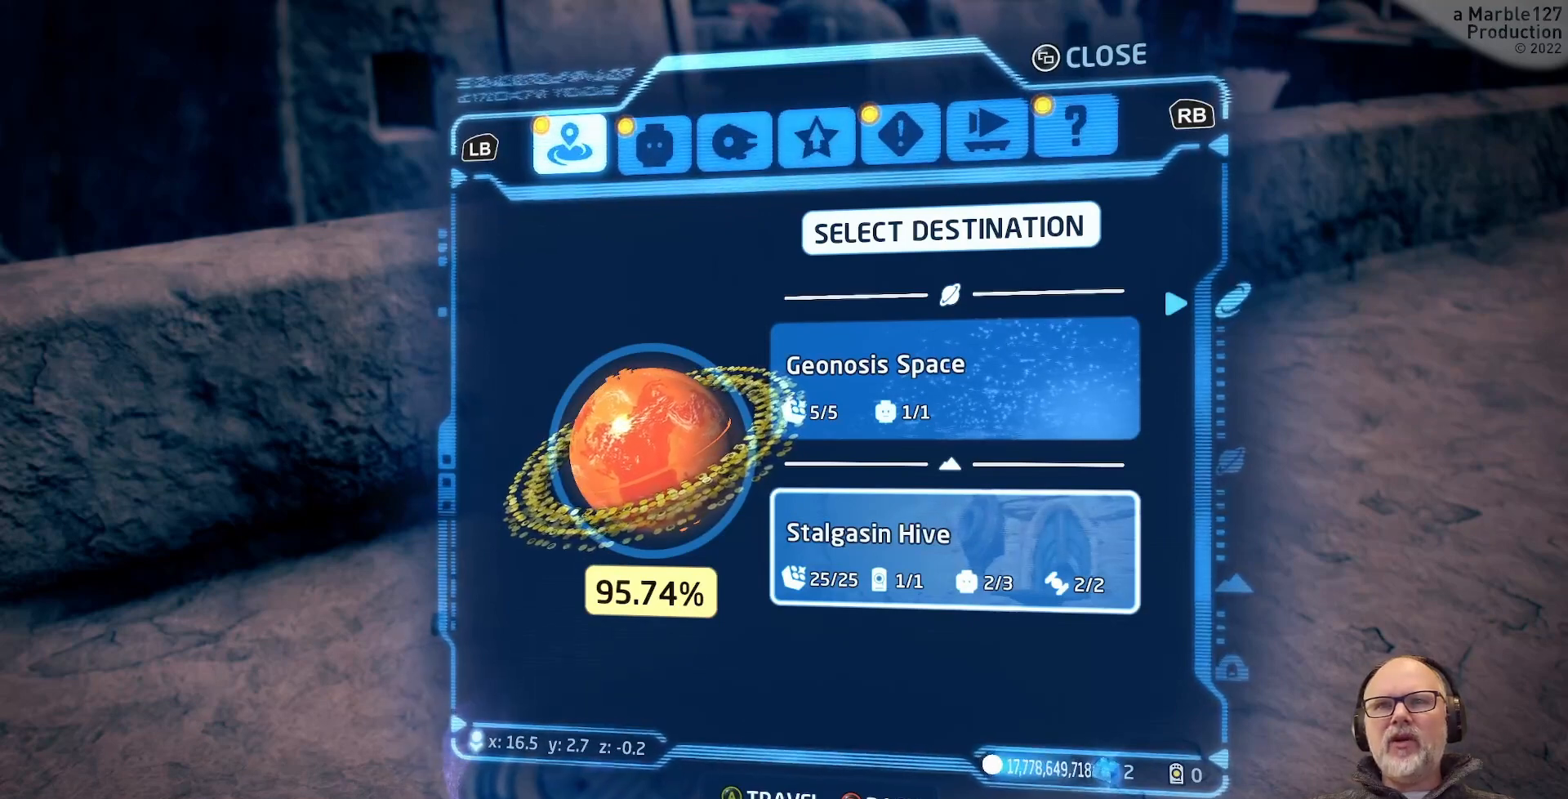
{"buttons": [], "left_stick": "center", "right_stick": "center", "events": []}
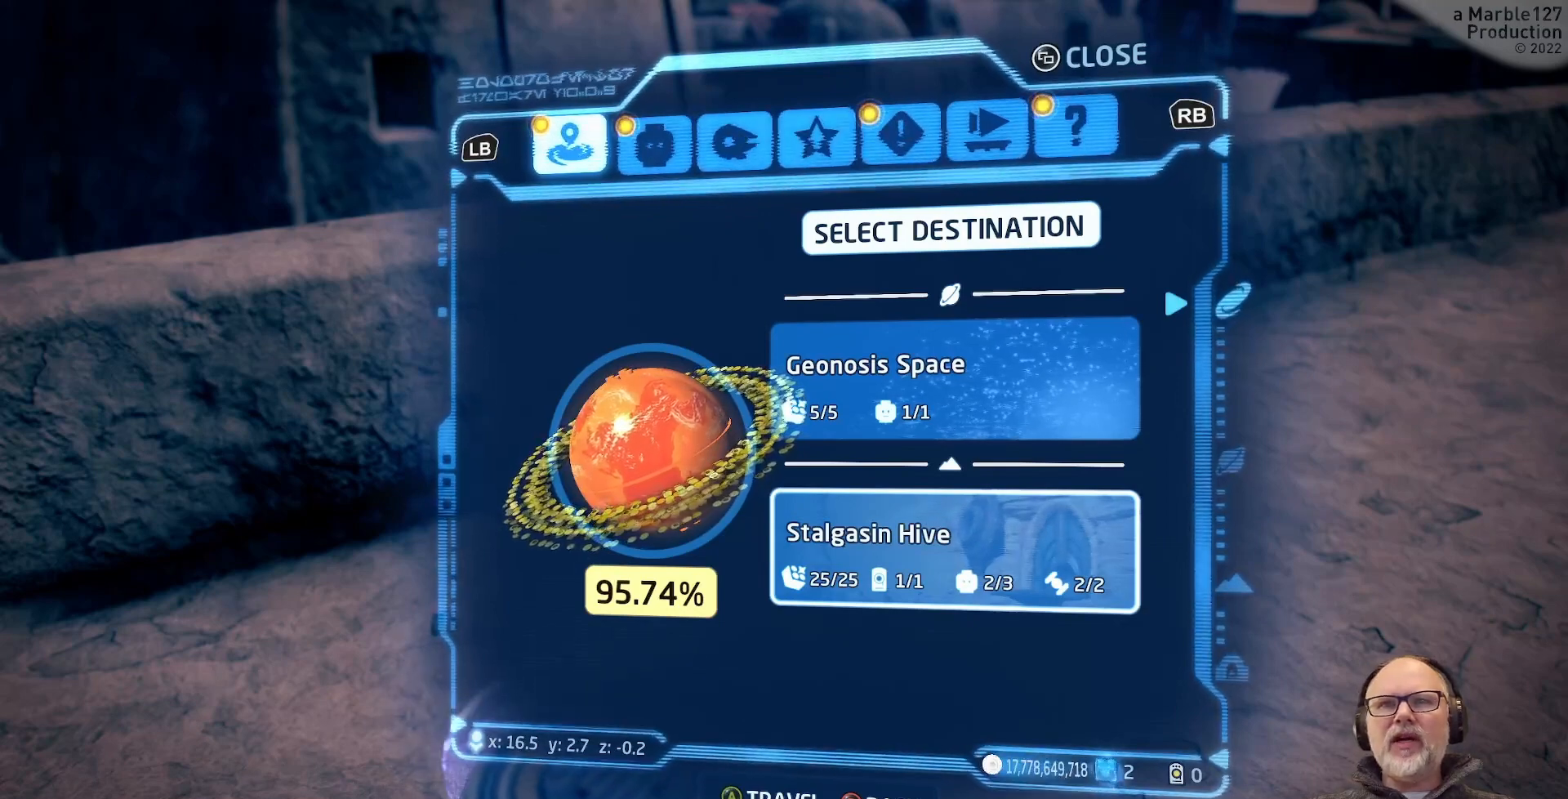
{"buttons": [], "left_stick": "center", "right_stick": "center", "events": []}
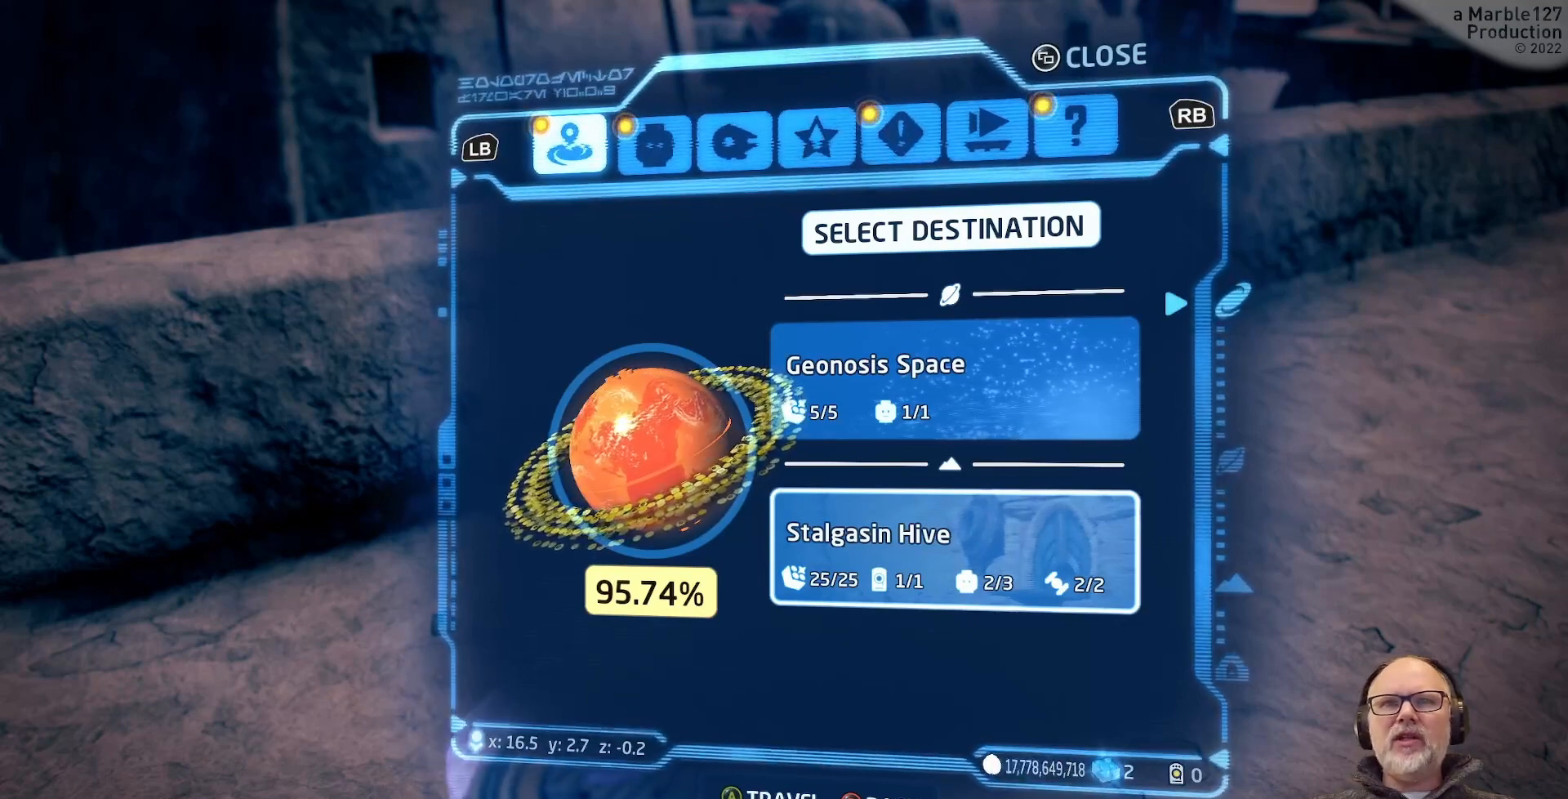
{"buttons": [], "left_stick": "center", "right_stick": "center", "events": [[67, "A", "down"], [200, "A", "up"]]}